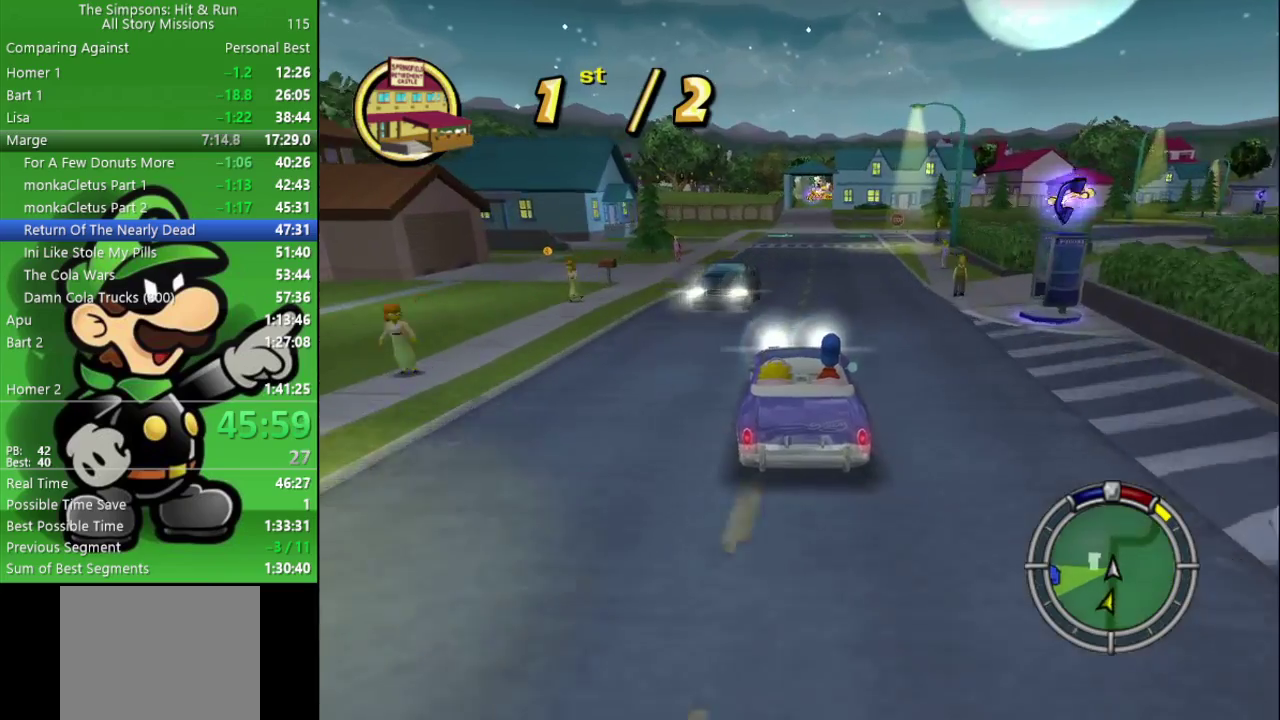
Gameplay with a controller (PlayStation layout); each line is a JSON object with the inputs held at the frame after it. "events" lists button and stick changes between this image and that frame as [ms after this image, input, new state], when the widget could be followed in between.
{"buttons": ["CIRCLE", "R1"], "left_stick": "center", "right_stick": "center", "events": [[117, "R1", "down"], [200, "R1", "up"], [283, "R1", "down"], [383, "R1", "up"], [417, "left_stick", "right"], [467, "R1", "down"], [500, "left_stick", "center"]]}
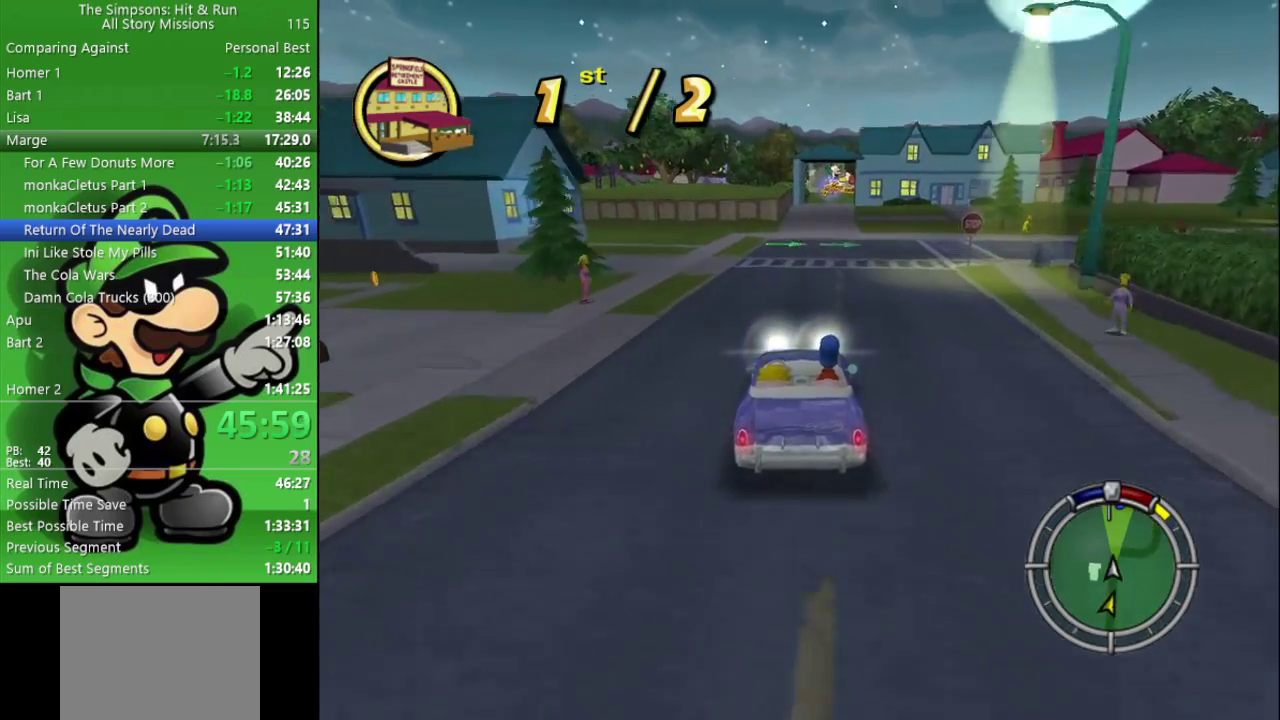
{"buttons": ["CIRCLE"], "left_stick": "center", "right_stick": "center", "events": [[83, "R1", "up"]]}
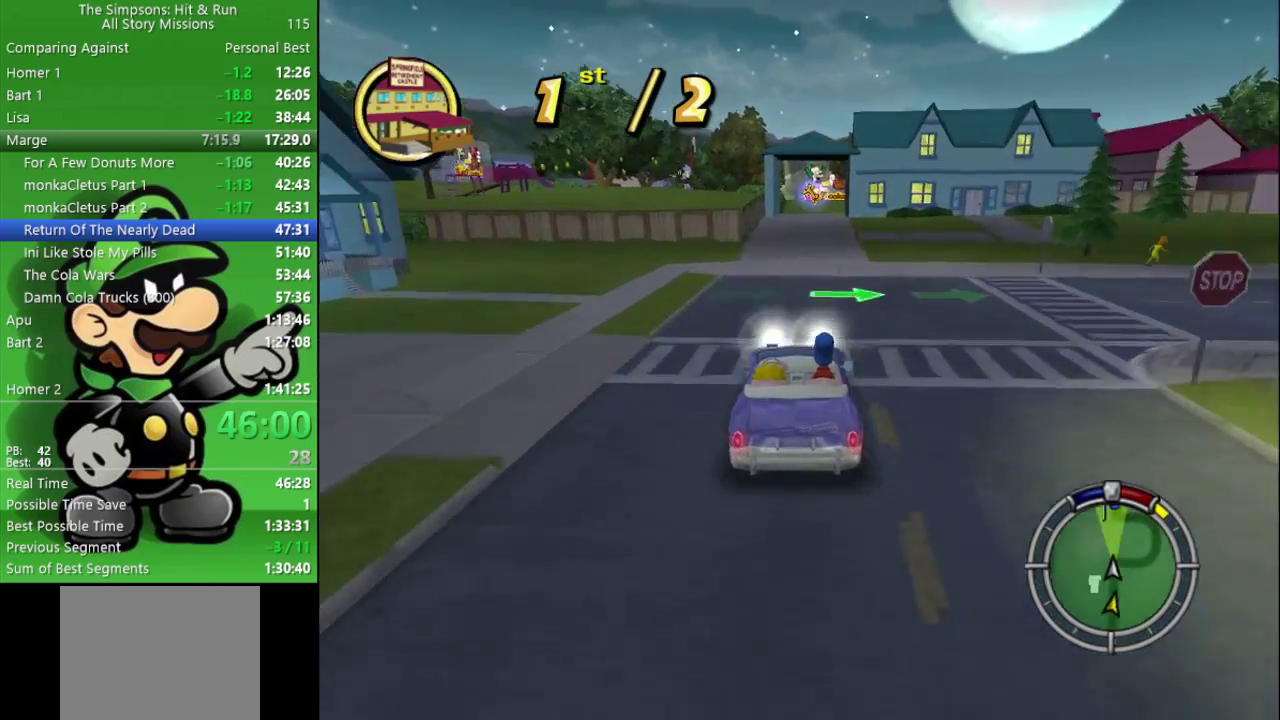
{"buttons": ["CIRCLE"], "left_stick": "center", "right_stick": "center", "events": [[33, "left_stick", "right"], [167, "left_stick", "center"]]}
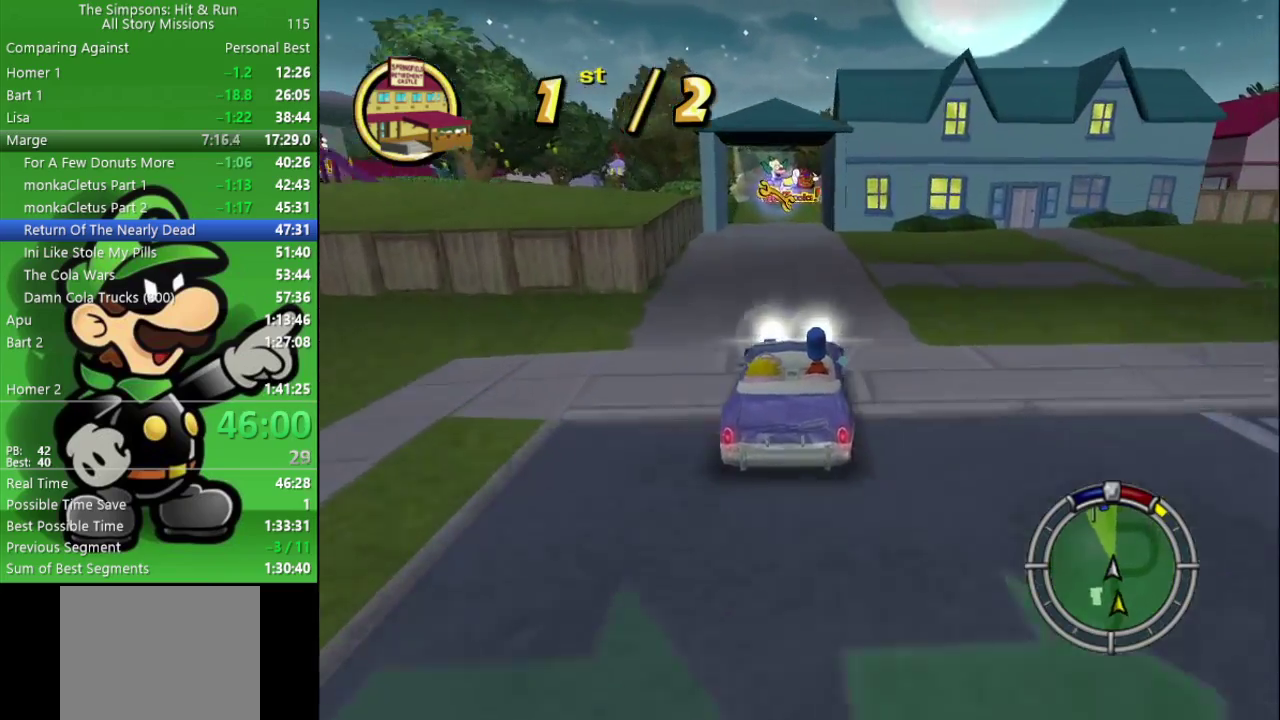
{"buttons": ["L2"], "left_stick": "center", "right_stick": "center", "events": [[50, "R1", "down"], [117, "R1", "up"], [200, "R1", "down"], [283, "CIRCLE", "up"], [300, "R1", "up"], [350, "R1", "down"], [417, "R1", "up"], [483, "L2", "down"]]}
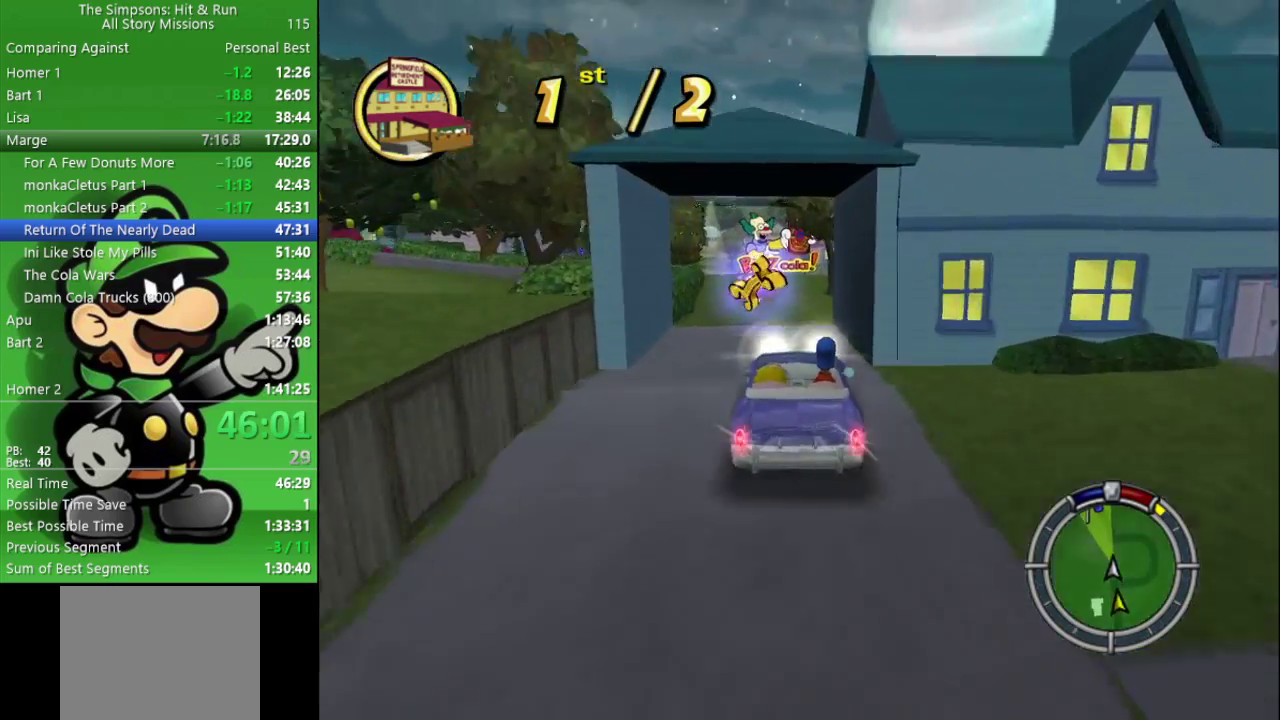
{"buttons": ["CROSS"], "left_stick": "center", "right_stick": "center"}
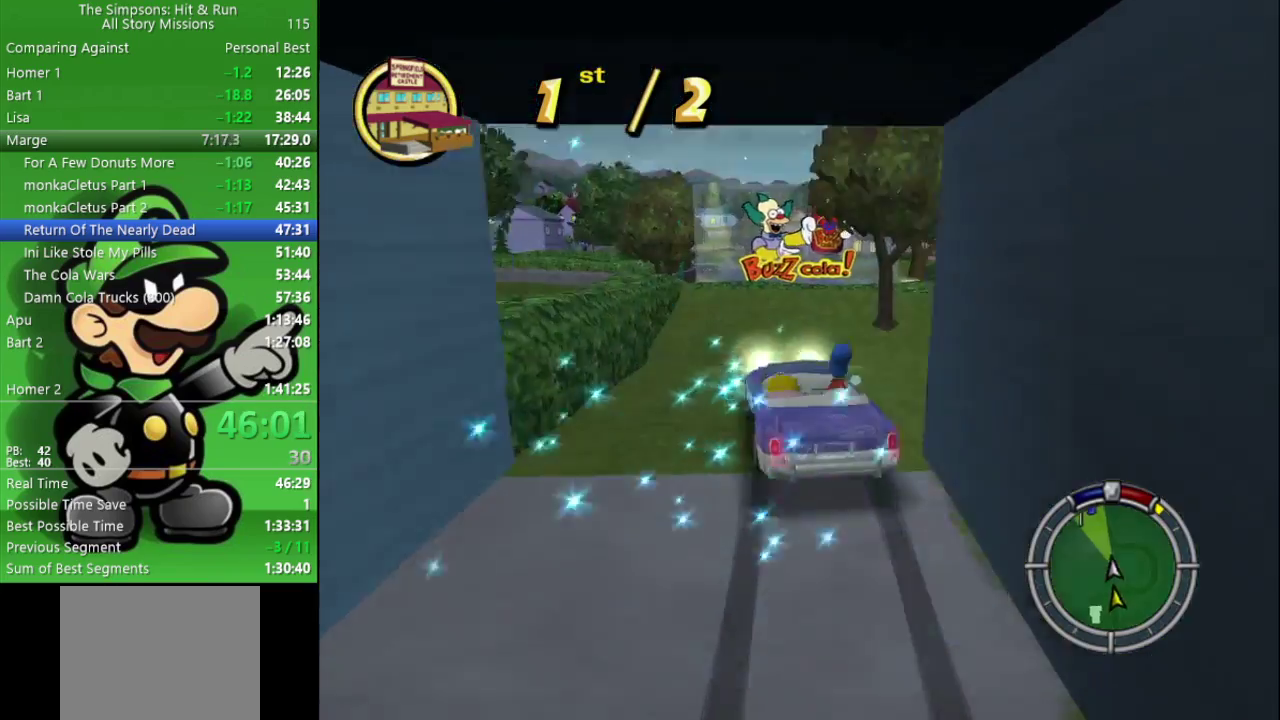
{"buttons": ["CROSS"], "left_stick": "center", "right_stick": "center"}
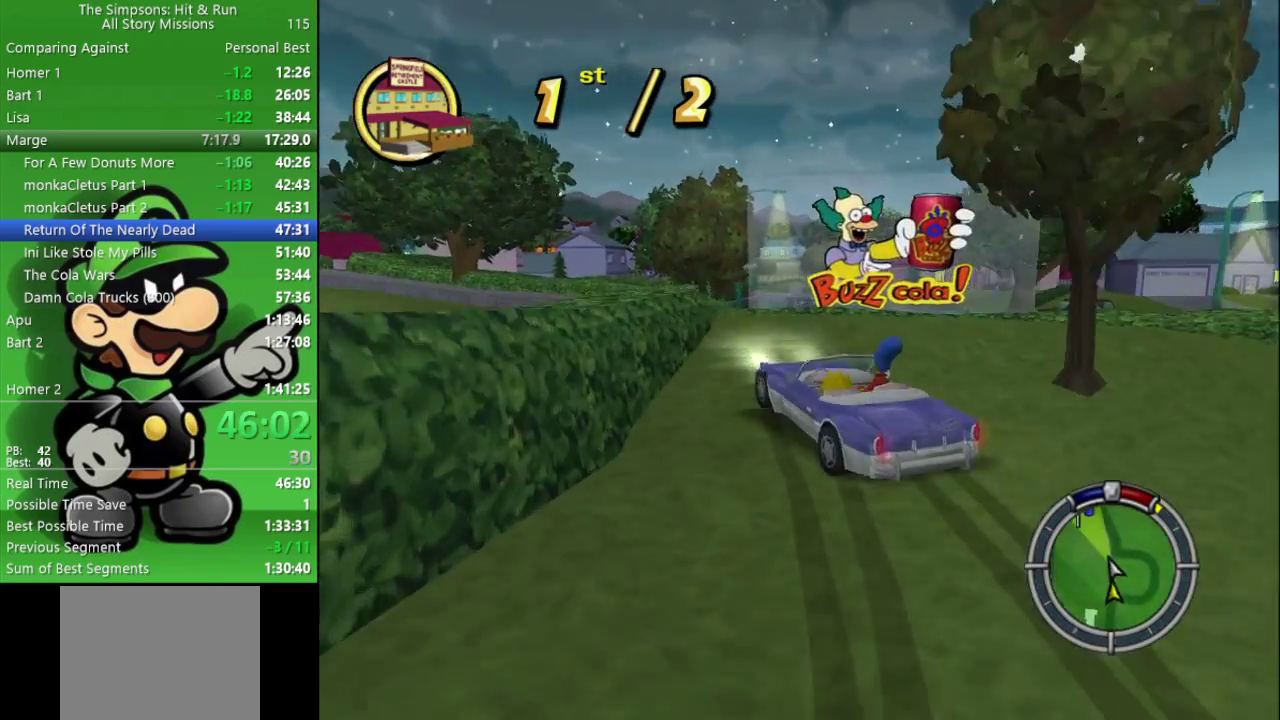
{"buttons": [], "left_stick": "left", "right_stick": "center", "events": [[50, "left_stick", "left"], [233, "CROSS", "up"]]}
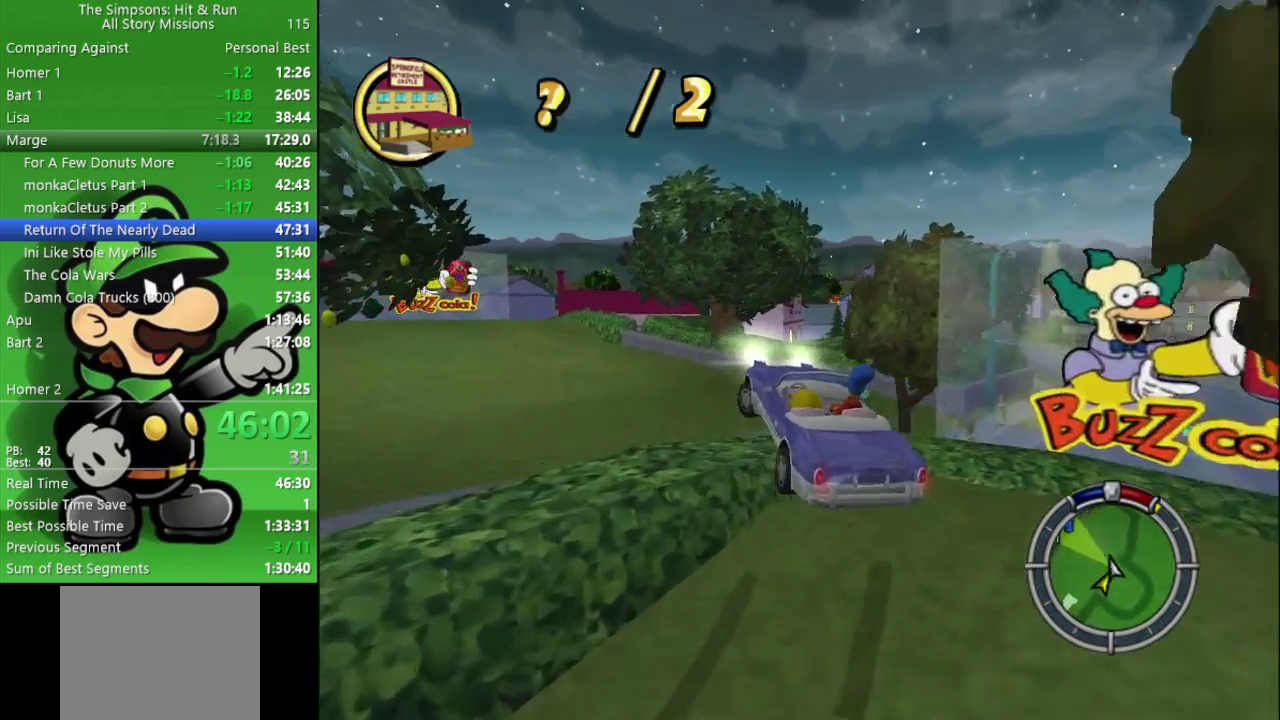
{"buttons": ["CIRCLE"], "left_stick": "center", "right_stick": "center", "events": [[33, "CIRCLE", "down"], [483, "left_stick", "center"]]}
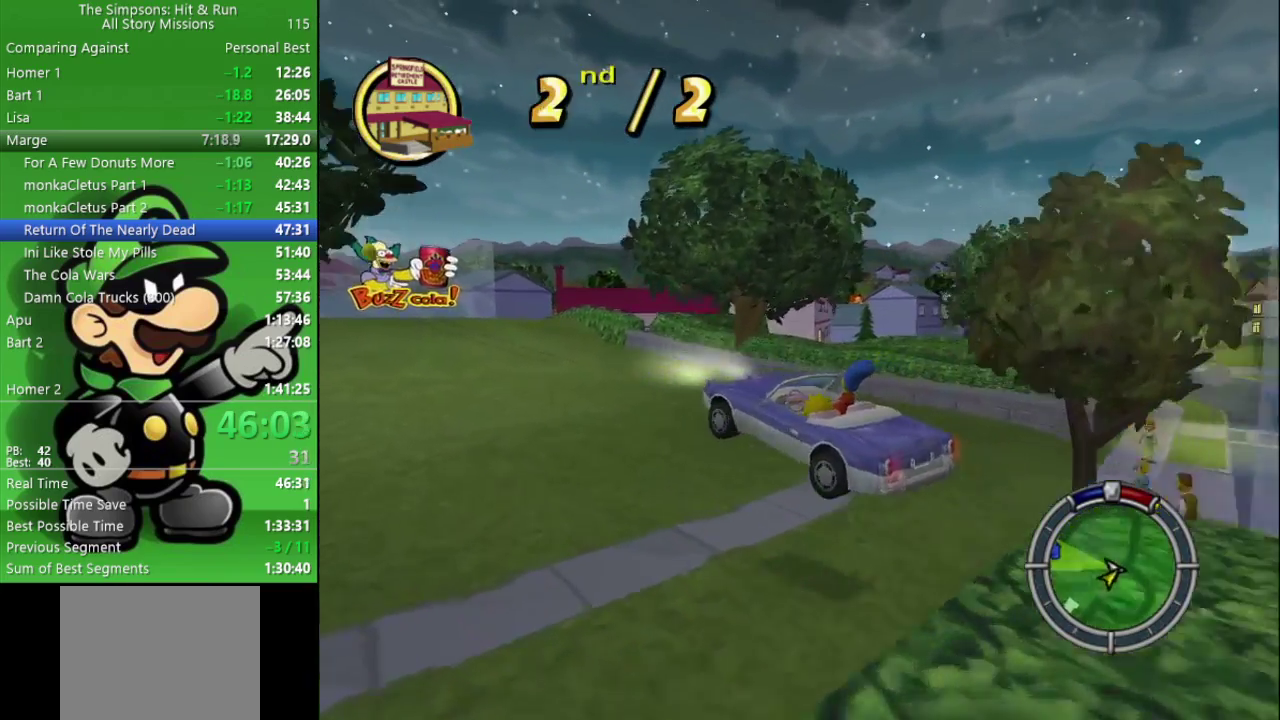
{"buttons": ["CIRCLE"], "left_stick": "center", "right_stick": "center", "events": [[317, "left_stick", "left"], [483, "left_stick", "center"]]}
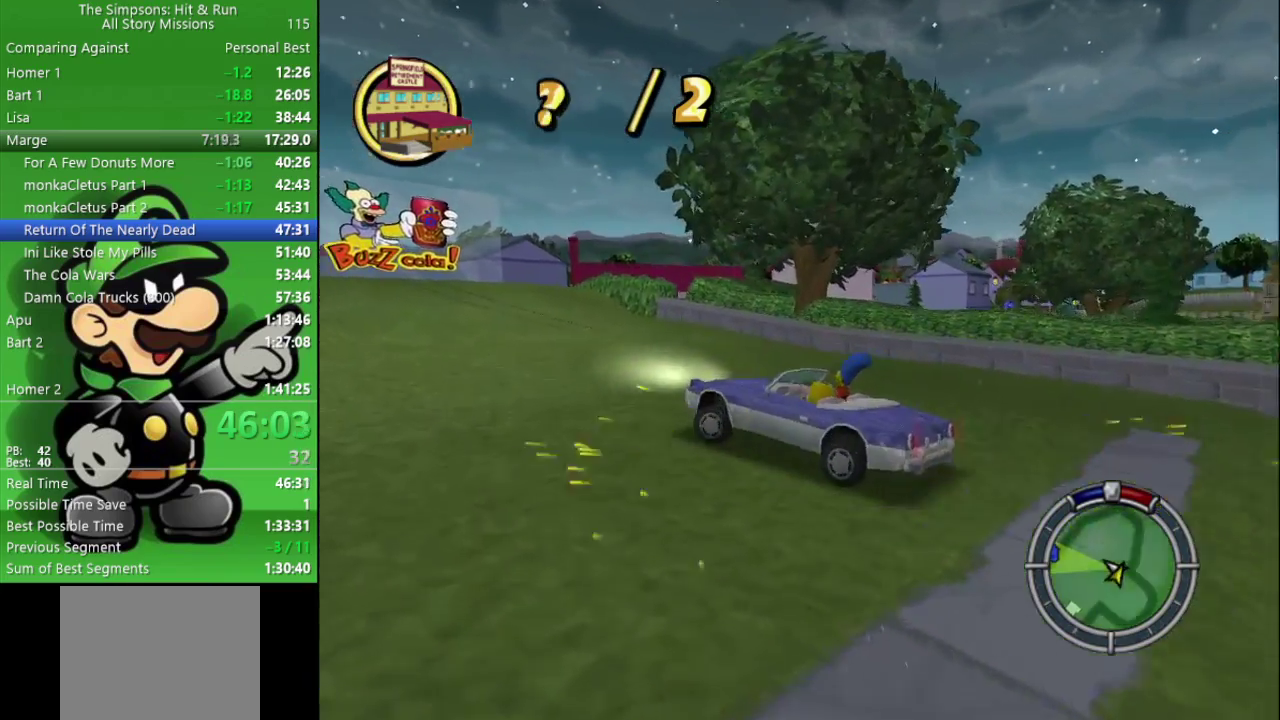
{"buttons": ["CIRCLE", "R1"], "left_stick": "center", "right_stick": "center", "events": [[83, "R1", "down"], [183, "R1", "up"], [333, "left_stick", "left"], [400, "R1", "down"], [467, "left_stick", "center"]]}
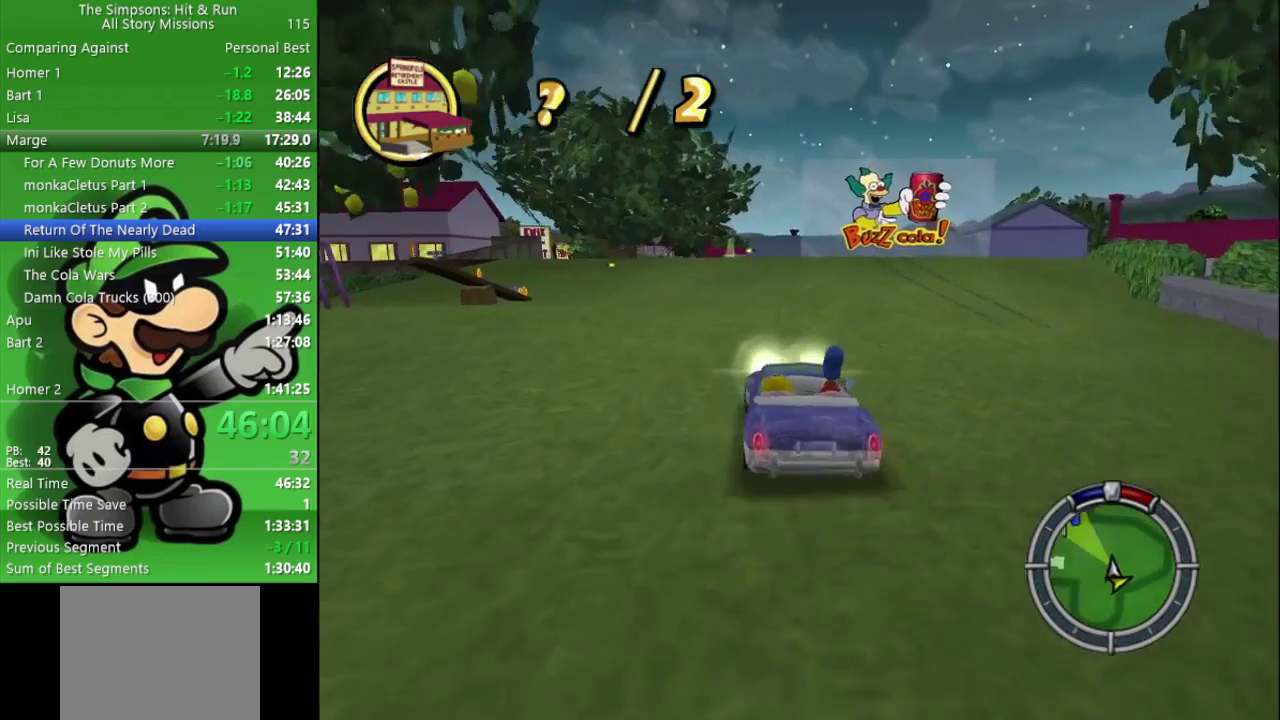
{"buttons": ["CIRCLE"], "left_stick": "center", "right_stick": "center", "events": [[17, "R1", "up"], [333, "left_stick", "left"], [400, "R1", "down"], [417, "left_stick", "center"], [467, "R1", "up"]]}
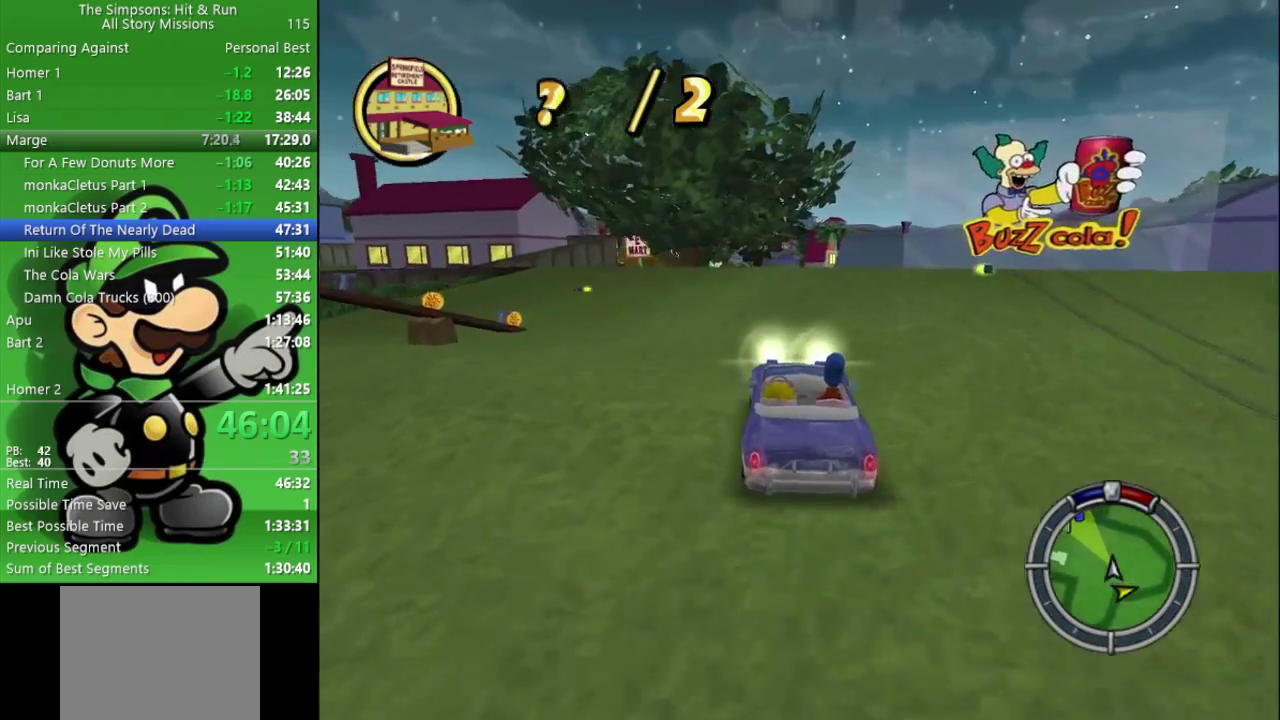
{"buttons": ["CIRCLE"], "left_stick": "center", "right_stick": "center", "events": [[83, "R1", "down"], [250, "R1", "up"], [250, "left_stick", "right"], [367, "left_stick", "center"]]}
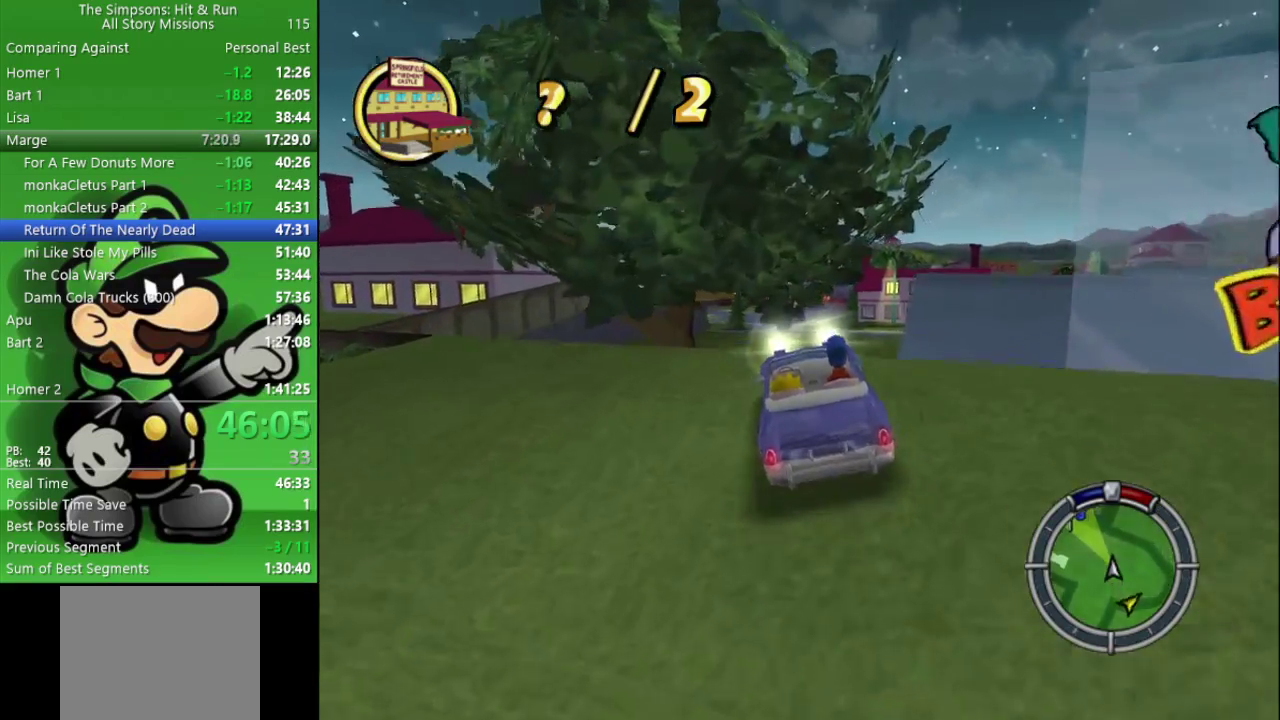
{"buttons": [], "left_stick": "right", "right_stick": "center", "events": [[50, "R1", "down"], [133, "R1", "up"], [250, "R1", "down"], [350, "left_stick", "right"], [367, "R1", "up"], [400, "CIRCLE", "up"]]}
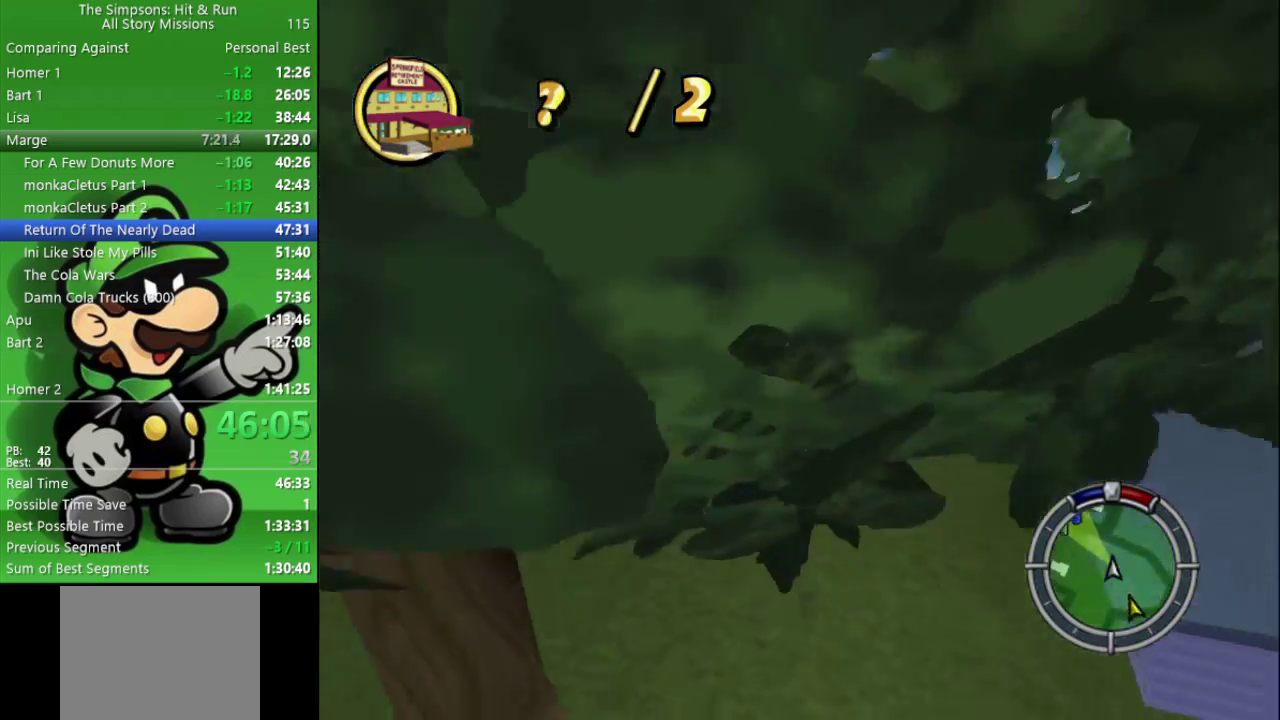
{"buttons": ["CIRCLE", "R1"], "left_stick": "center", "right_stick": "center", "events": [[67, "left_stick", "center"], [250, "R1", "down"], [300, "CIRCLE", "down"], [350, "R1", "up"], [450, "R1", "down"]]}
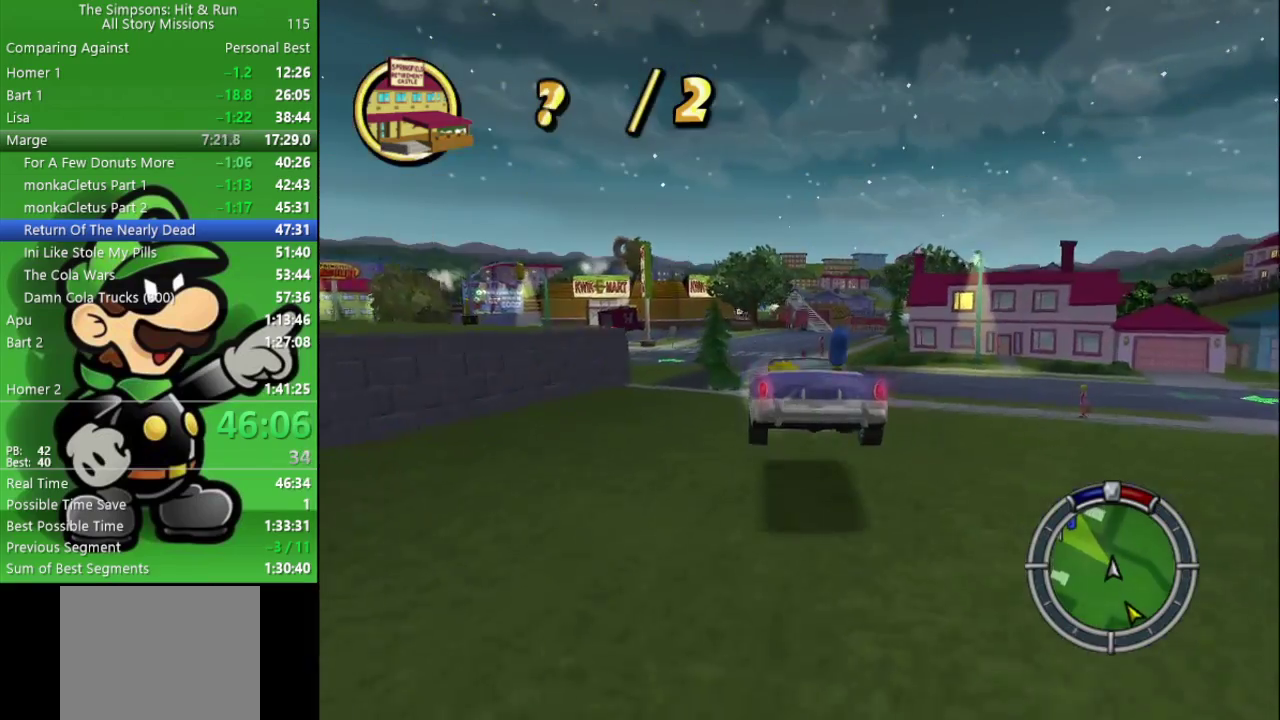
{"buttons": ["CROSS"], "left_stick": "left", "right_stick": "center", "events": [[50, "R1", "up"], [183, "CIRCLE", "up"], [250, "left_stick", "left"], [317, "CROSS", "down"], [317, "L2", "down"], [500, "L2", "up"]]}
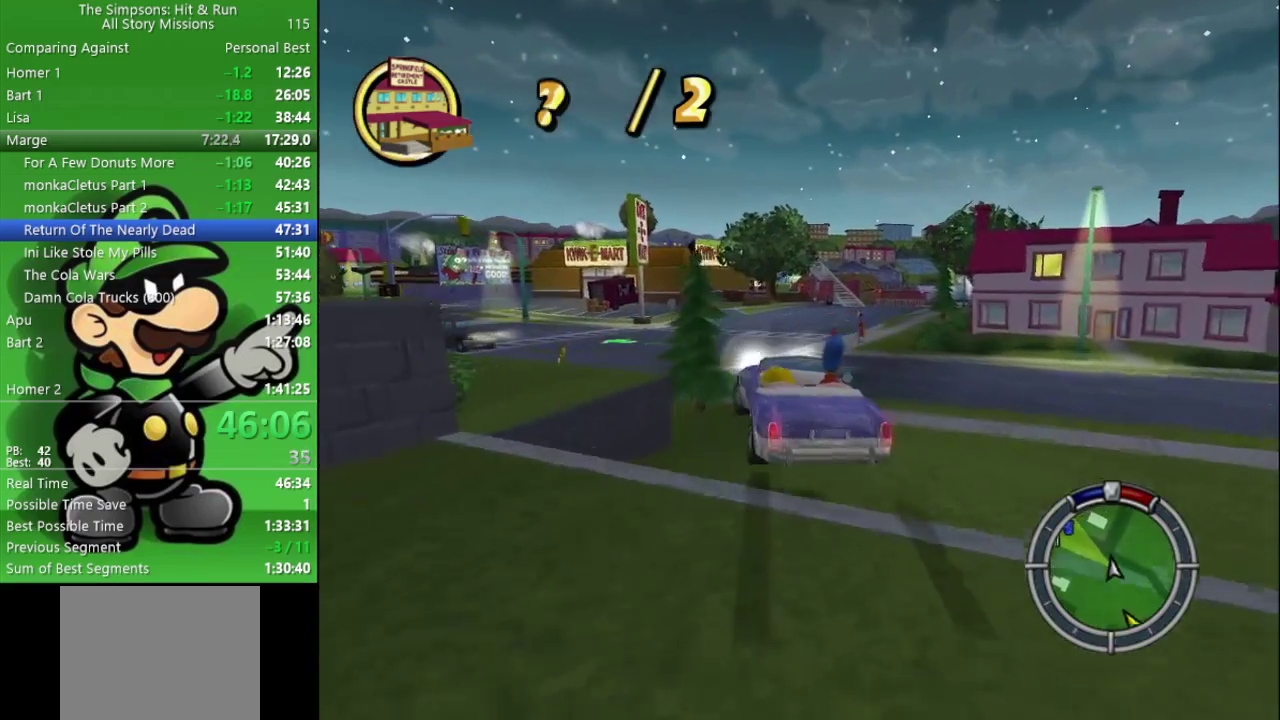
{"buttons": ["CIRCLE"], "left_stick": "center", "right_stick": "center", "events": [[33, "left_stick", "center"], [50, "CROSS", "up"], [167, "CIRCLE", "down"], [200, "R1", "down"], [233, "left_stick", "left"], [433, "R1", "up"], [433, "left_stick", "center"]]}
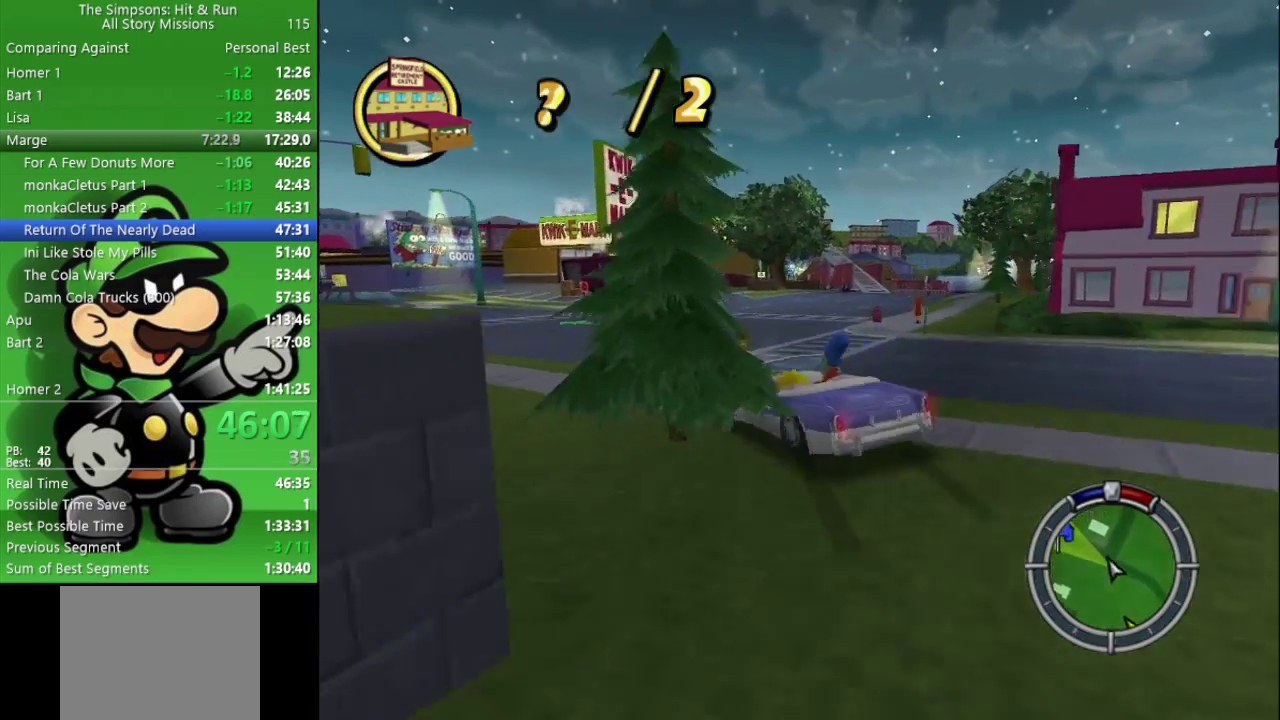
{"buttons": ["CIRCLE", "R1"], "left_stick": "up-left", "right_stick": "center"}
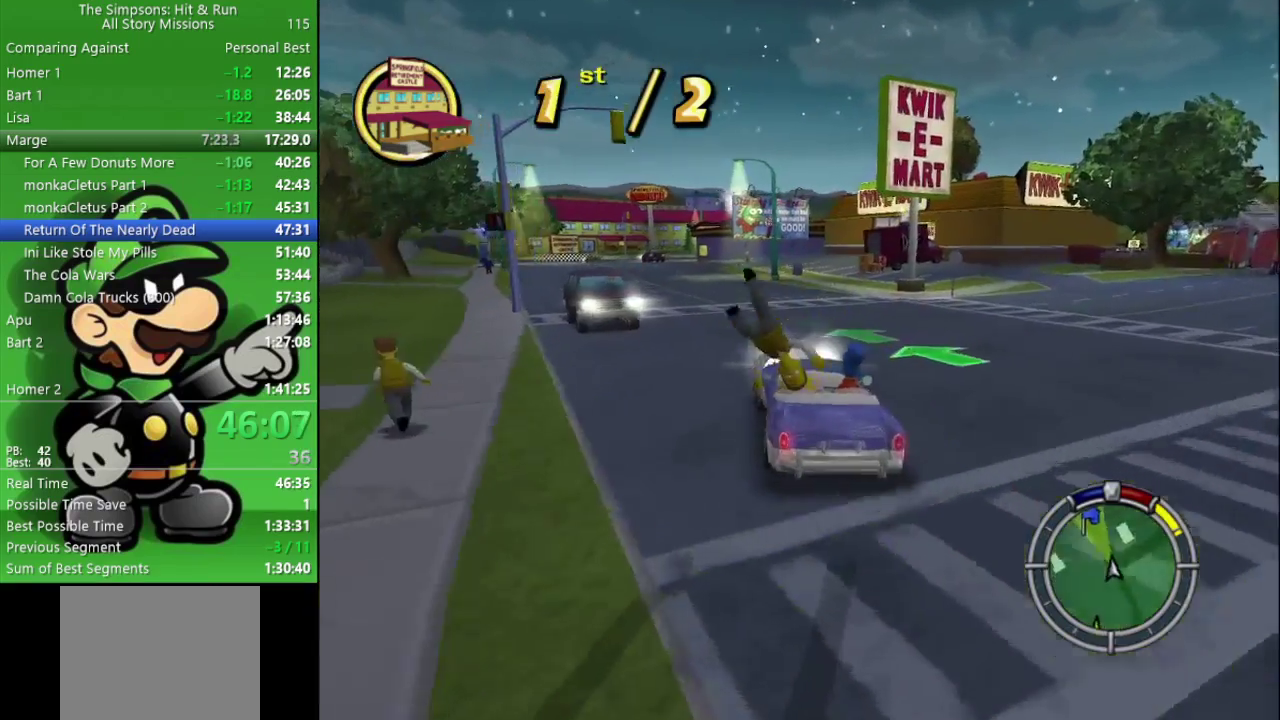
{"buttons": ["CIRCLE", "R1"], "left_stick": "center", "right_stick": "center"}
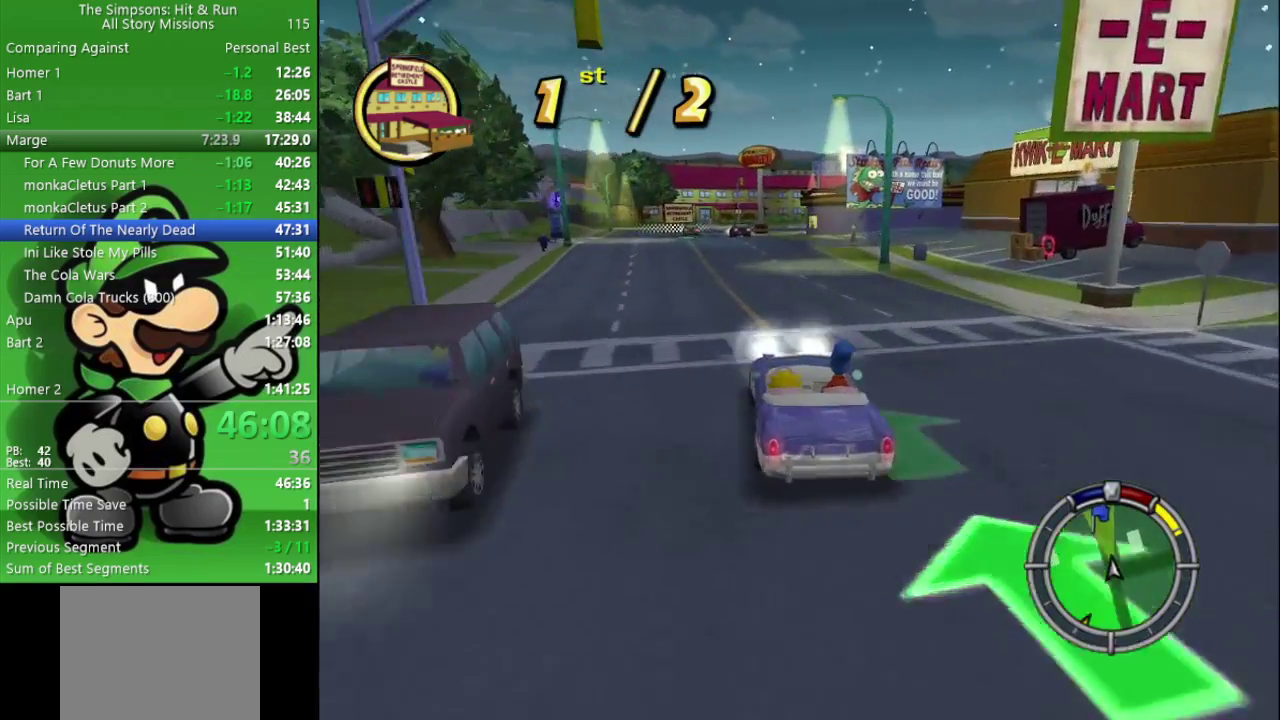
{"buttons": ["CIRCLE"], "left_stick": "center", "right_stick": "center", "events": [[33, "R1", "up"], [100, "left_stick", "left"], [133, "R1", "down"], [233, "left_stick", "center"], [317, "R1", "up"]]}
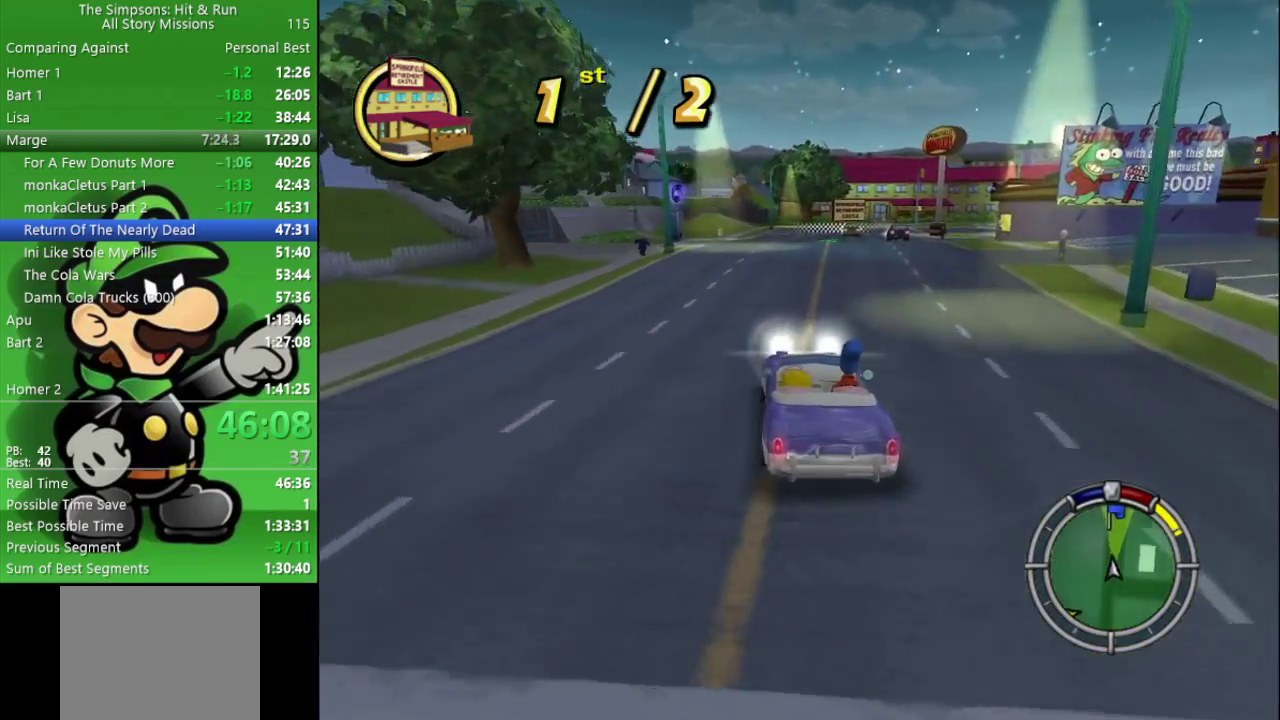
{"buttons": ["CIRCLE"], "left_stick": "center", "right_stick": "center", "events": [[167, "R1", "down"], [267, "R1", "up"], [367, "R1", "down"], [467, "R1", "up"]]}
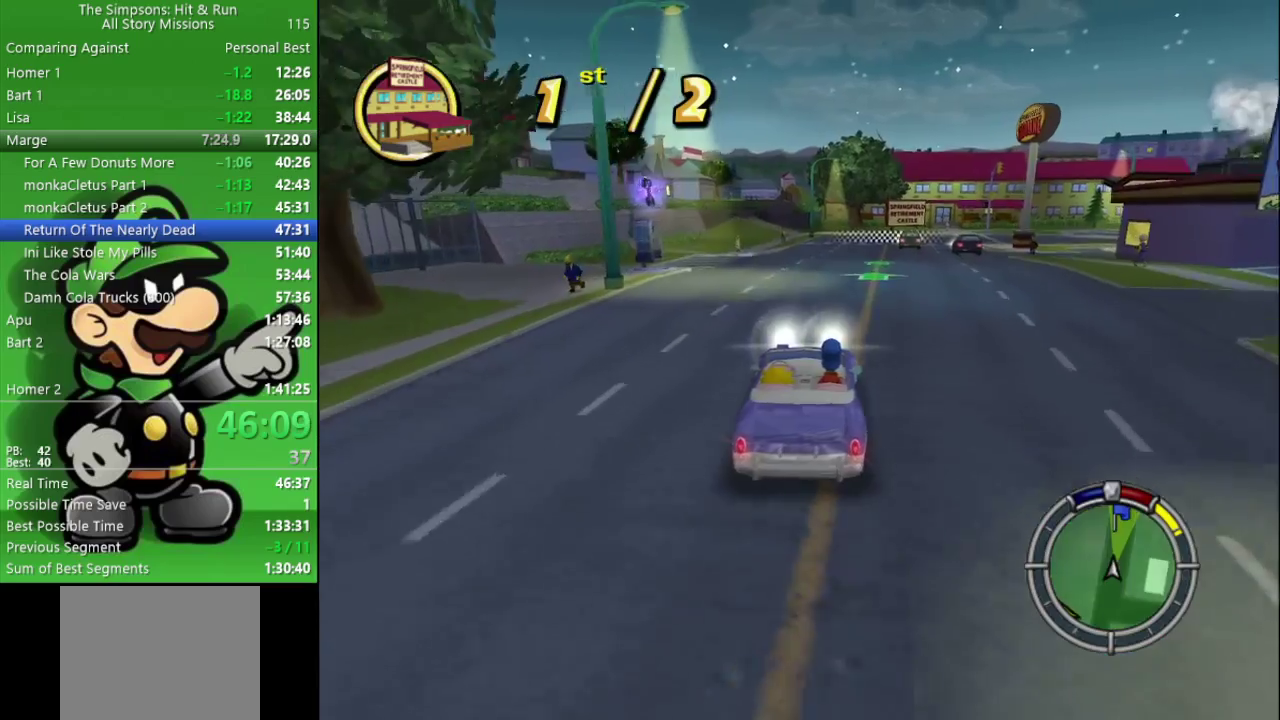
{"buttons": ["CIRCLE"], "left_stick": "center", "right_stick": "center", "events": [[33, "R1", "down"], [150, "R1", "up"], [217, "R1", "down"], [317, "R1", "up"], [383, "R1", "down"], [417, "left_stick", "right"], [483, "R1", "up"], [500, "left_stick", "center"]]}
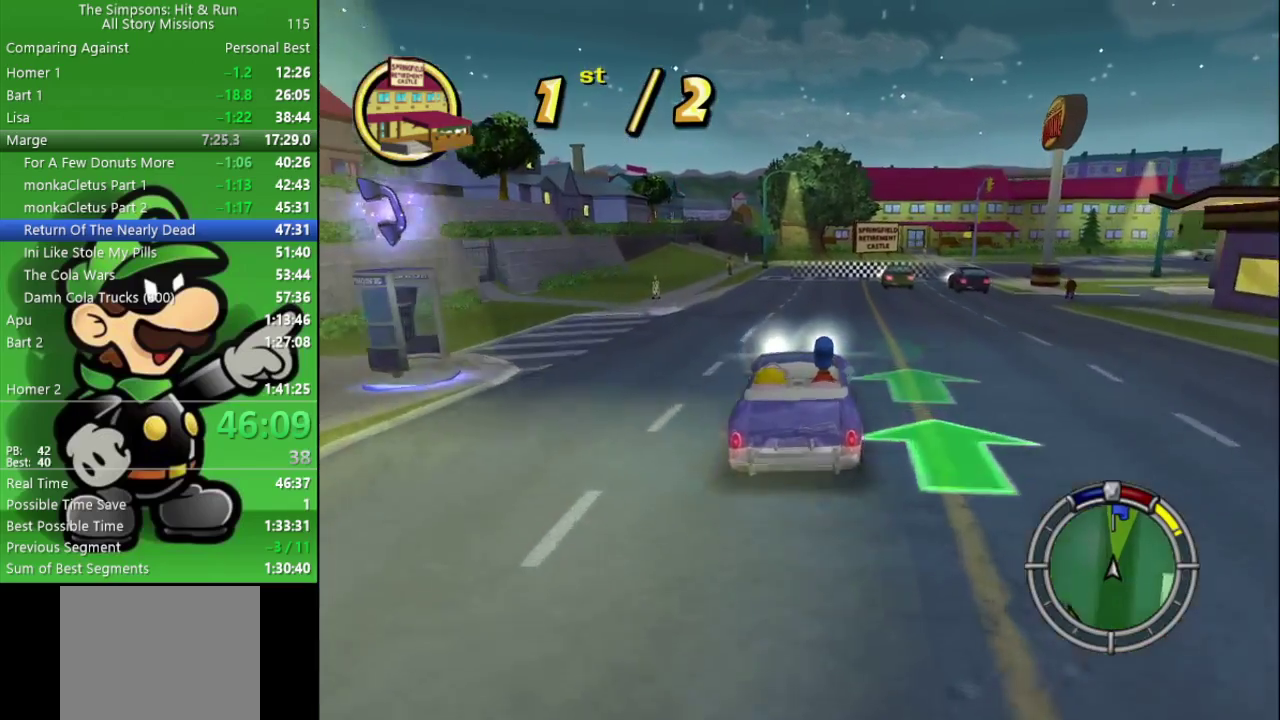
{"buttons": ["CIRCLE"], "left_stick": "center", "right_stick": "center", "events": [[67, "R1", "down"], [333, "R1", "up"]]}
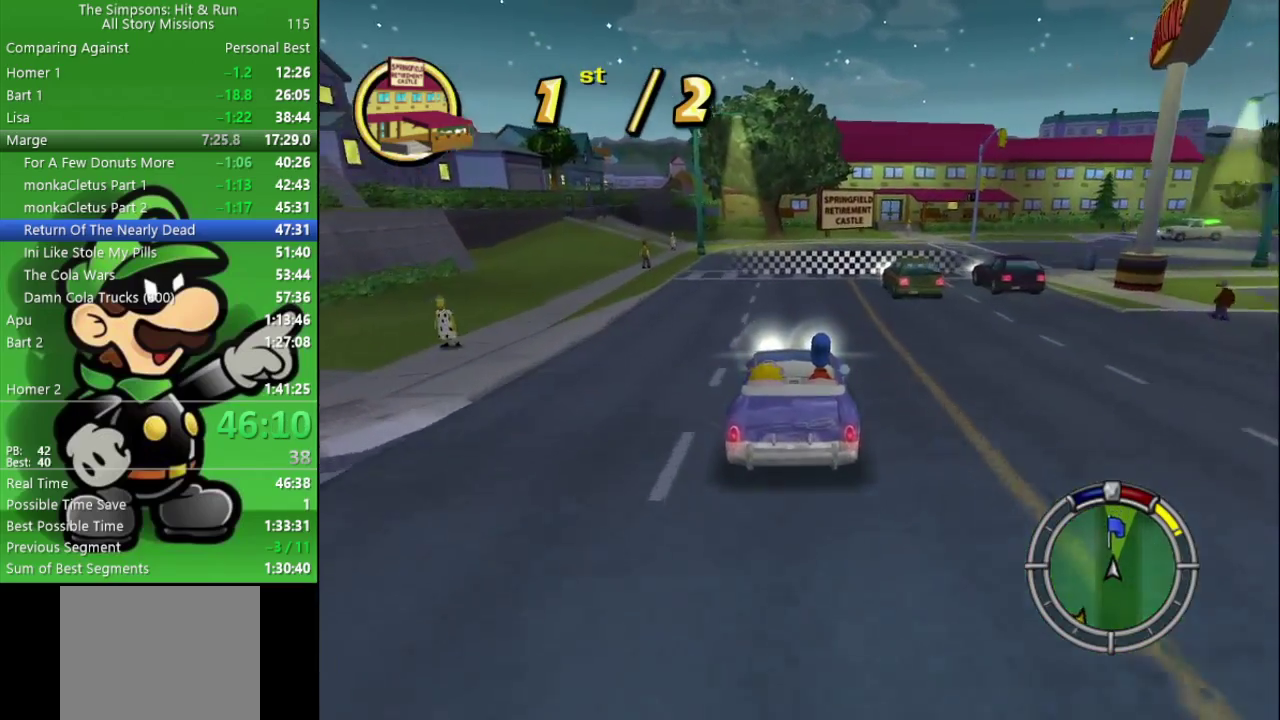
{"buttons": ["CIRCLE", "R1"], "left_stick": "center", "right_stick": "center", "events": [[83, "left_stick", "right"], [100, "R1", "down"], [200, "R1", "up"], [233, "left_stick", "center"], [300, "R1", "down"]]}
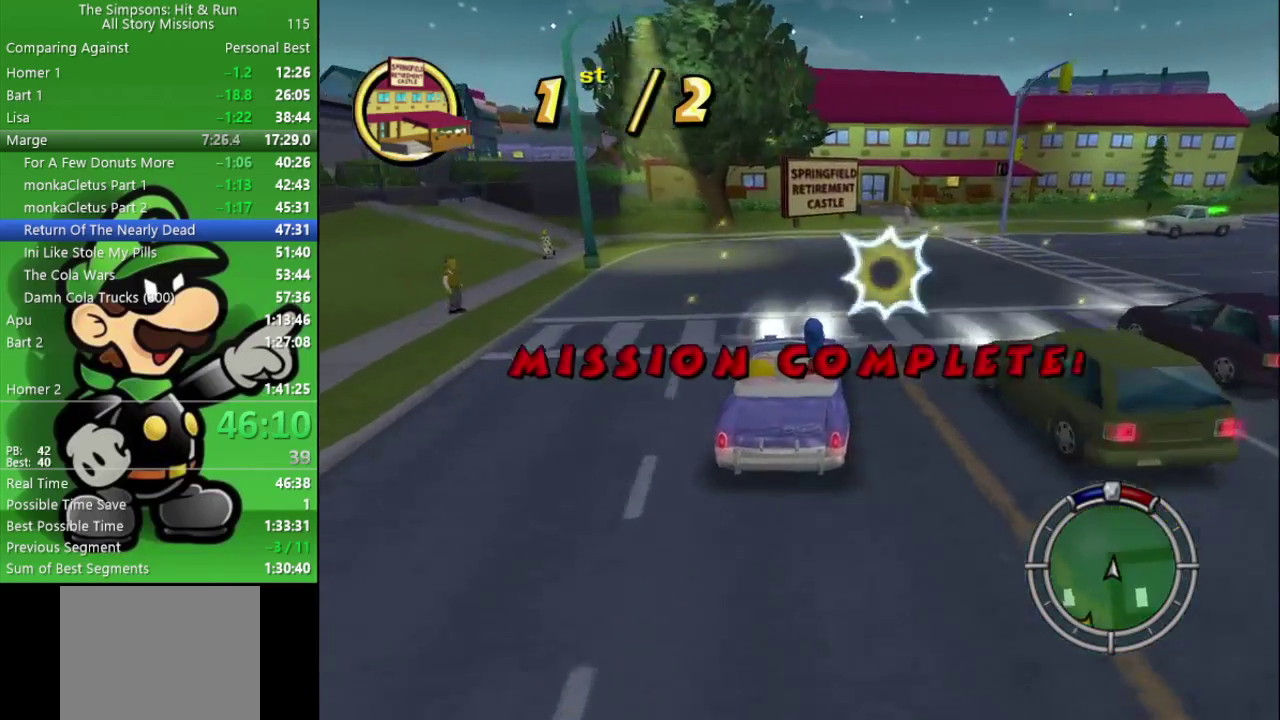
{"buttons": [], "left_stick": "center", "right_stick": "center", "events": [[33, "R1", "up"], [250, "left_stick", "right"], [267, "CIRCLE", "up"], [300, "left_stick", "down-right"], [417, "left_stick", "center"]]}
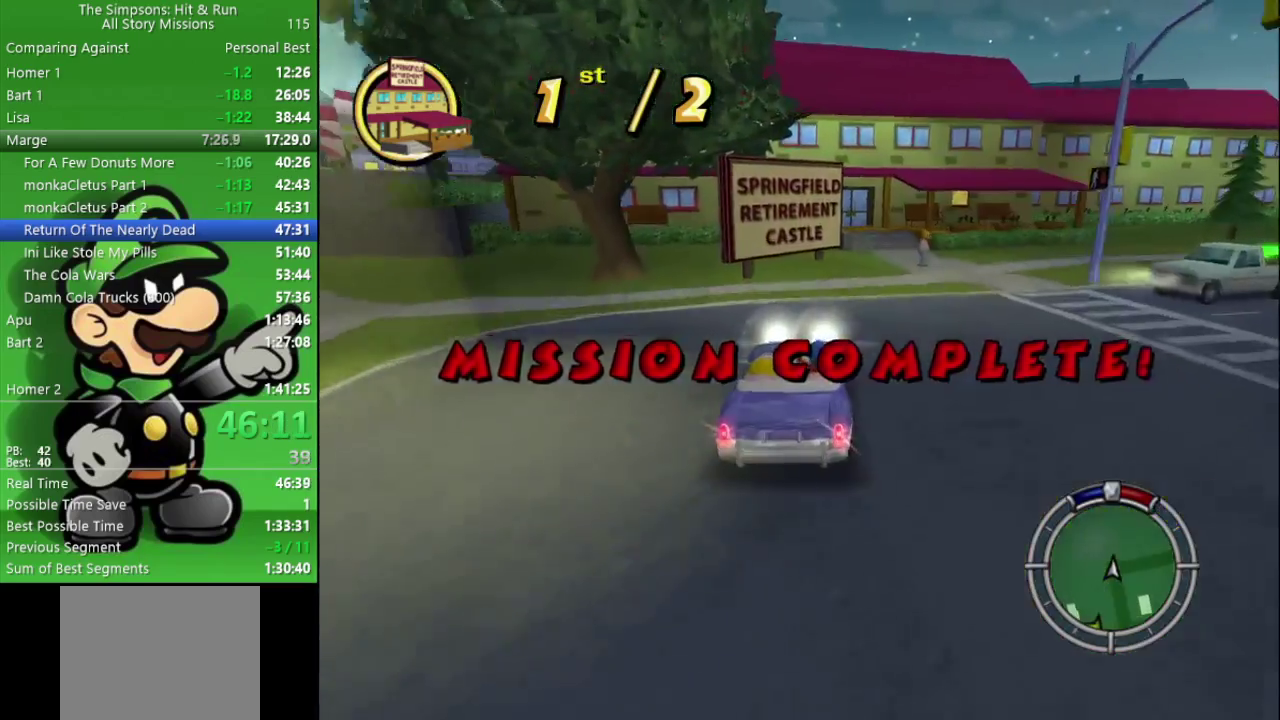
{"buttons": ["CROSS", "SQUARE", "L2"], "left_stick": "center", "right_stick": "center", "events": [[17, "CROSS", "down"], [17, "SQUARE", "down"], [100, "L2", "down"], [283, "left_stick", "down-right"], [483, "left_stick", "center"]]}
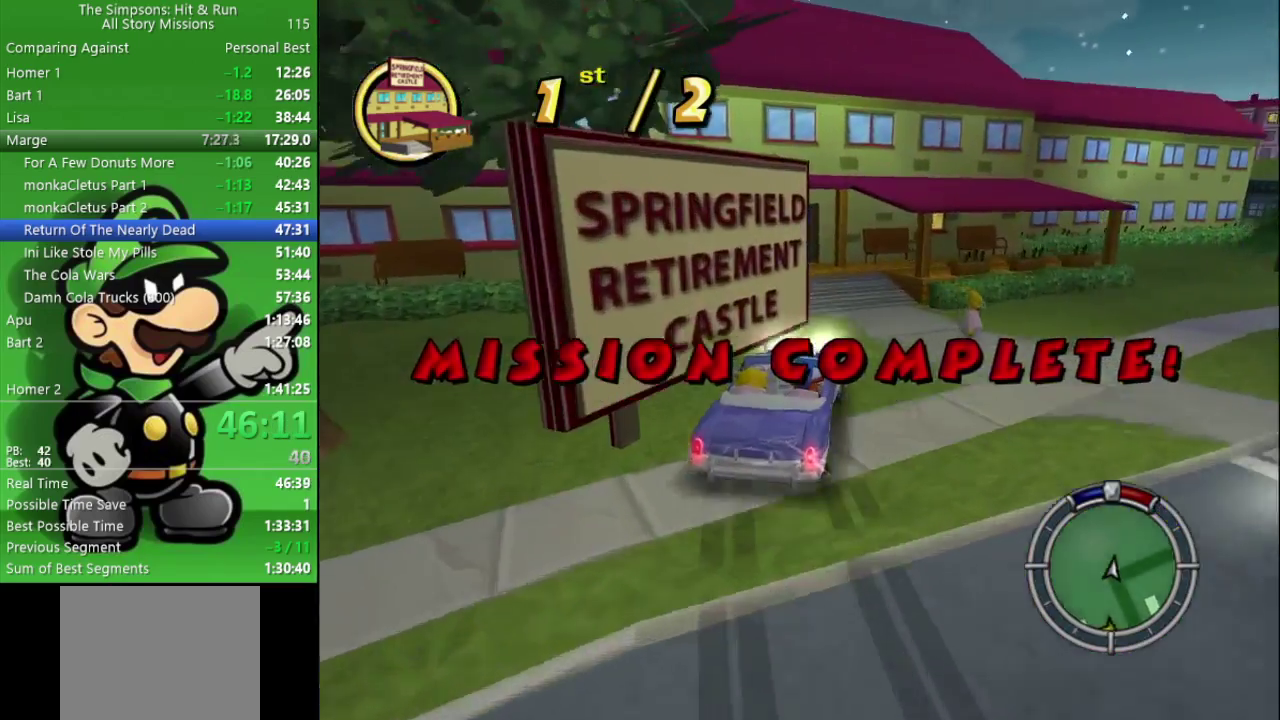
{"buttons": ["CROSS", "SQUARE", "L2"], "left_stick": "center", "right_stick": "center", "events": [[233, "left_stick", "down-right"], [400, "left_stick", "center"]]}
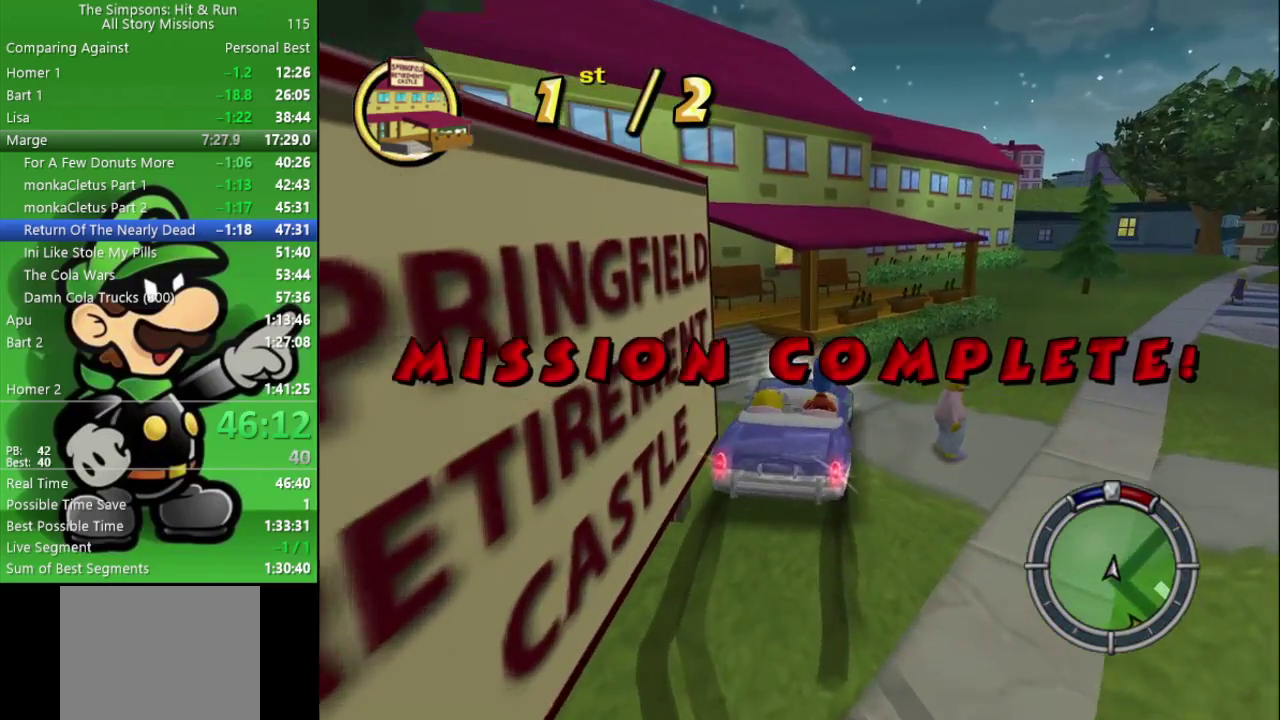
{"buttons": [], "left_stick": "center", "right_stick": "center", "events": [[100, "left_stick", "down-right"], [400, "left_stick", "center"], [450, "L2", "up"], [467, "SQUARE", "up"], [483, "CROSS", "up"]]}
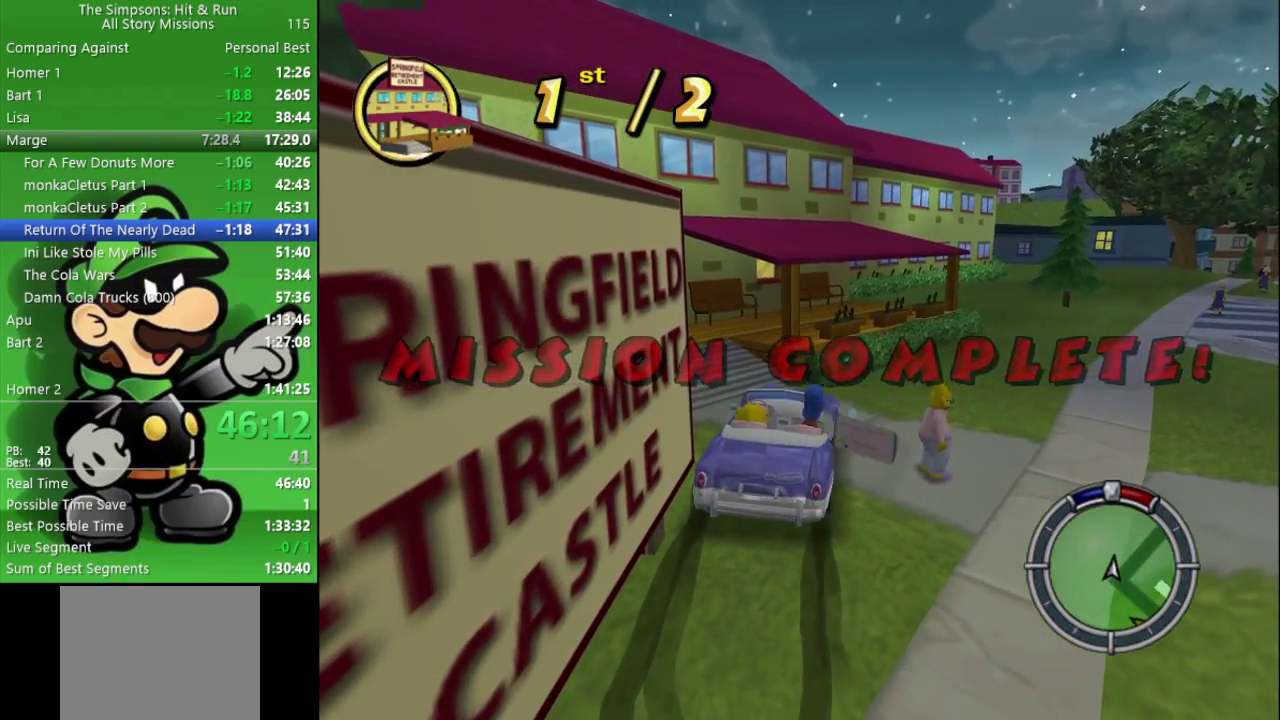
{"buttons": [], "left_stick": "right", "right_stick": "center", "events": [[167, "left_stick", "right"]]}
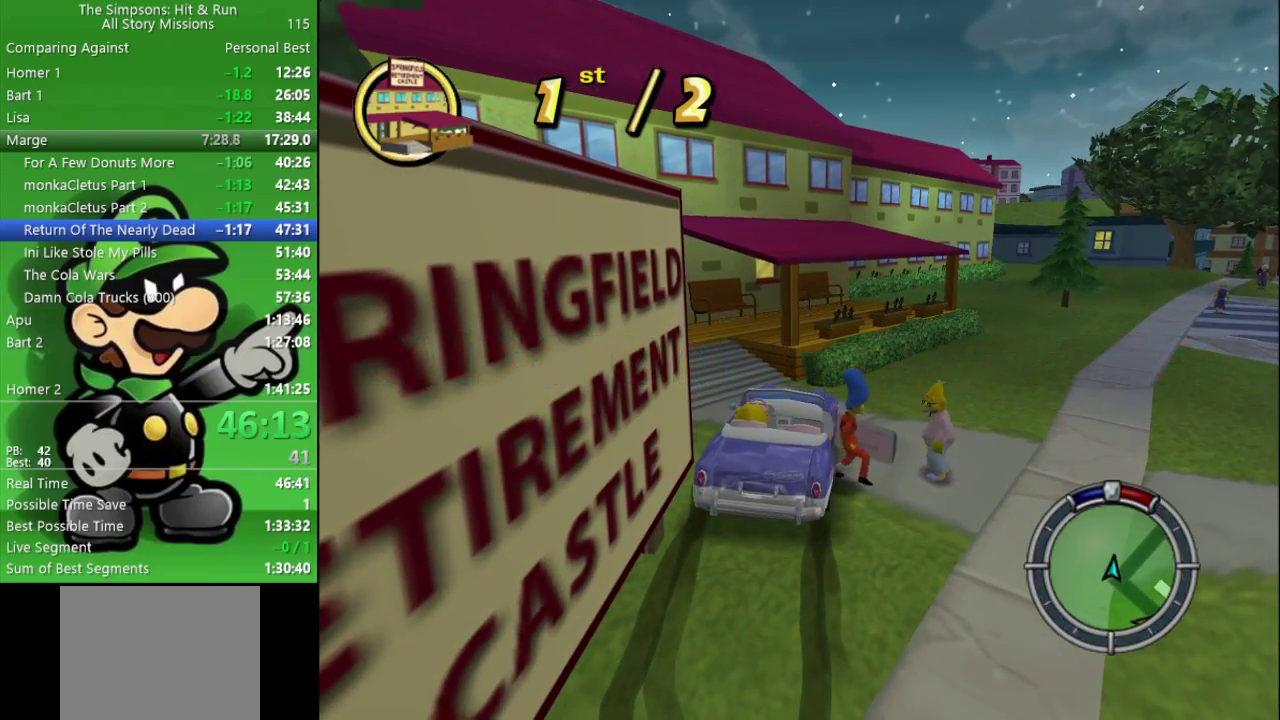
{"buttons": [], "left_stick": "up", "right_stick": "center"}
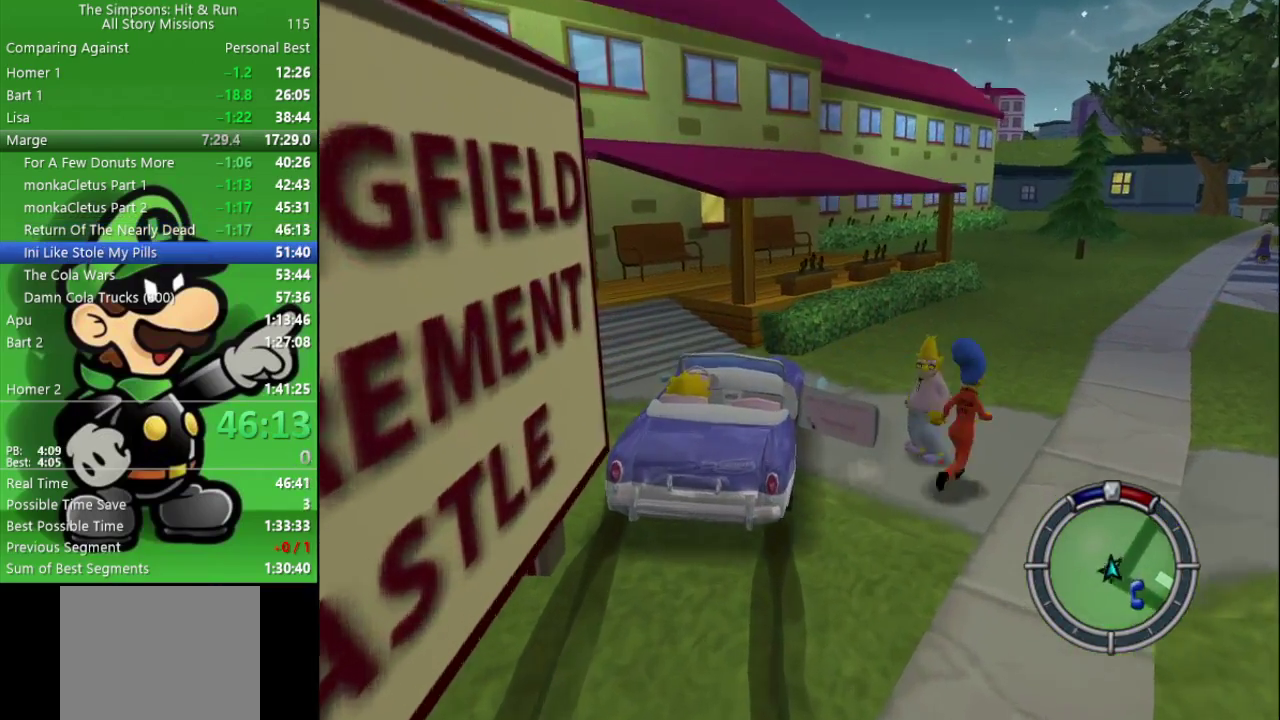
{"buttons": [], "left_stick": "center", "right_stick": "center"}